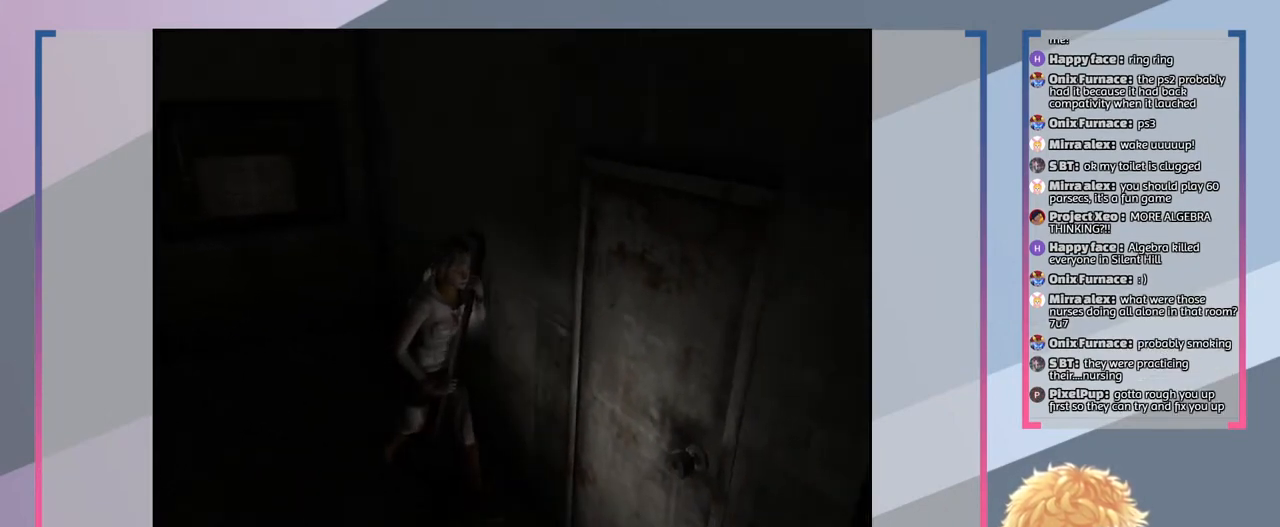
Gameplay with a controller (PlayStation layout); each line is a JSON object with the inputs held at the frame after it. "events" lists button and stick changes between this image and that frame as [ms after this image, input, new state], when the widget could be followed in between. Not read: L3 R3.
{"buttons": ["SQUARE"], "left_stick": "center", "right_stick": "center", "events": [[133, "left_stick", "right"], [300, "left_stick", "up-right"], [400, "left_stick", "center"]]}
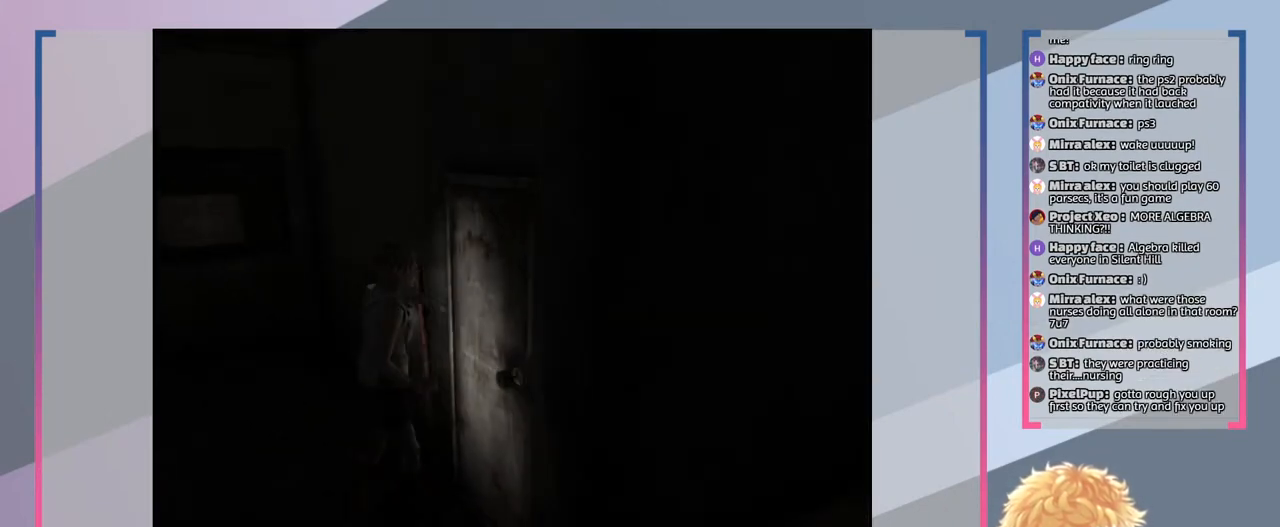
{"buttons": ["SQUARE"], "left_stick": "down", "right_stick": "center", "events": [[67, "CROSS", "down"], [267, "CROSS", "up"], [367, "left_stick", "down"]]}
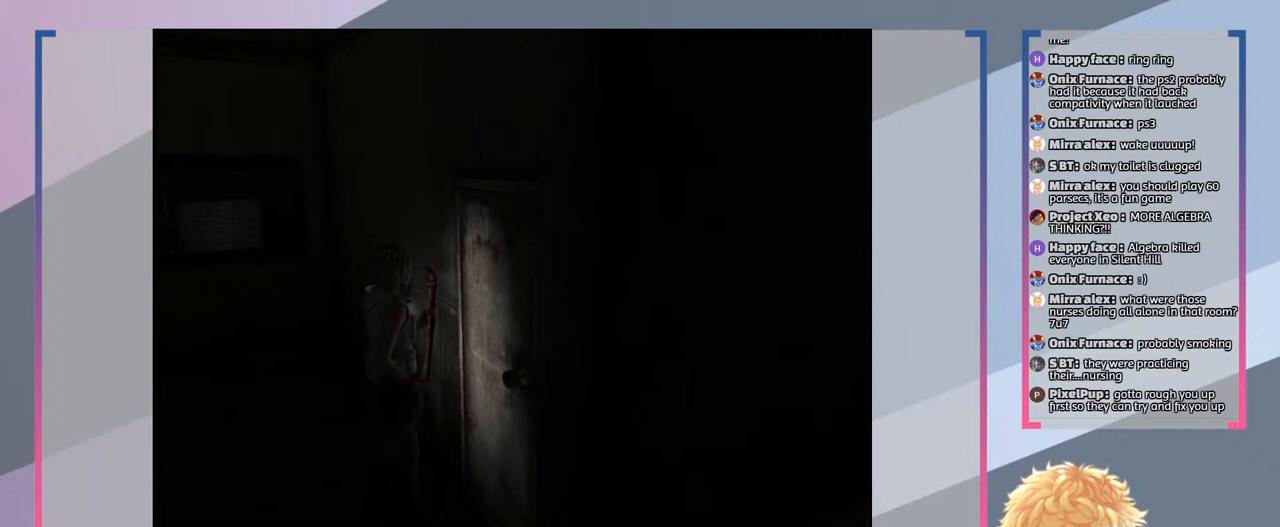
{"buttons": ["SQUARE"], "left_stick": "center", "right_stick": "center", "events": [[133, "left_stick", "center"]]}
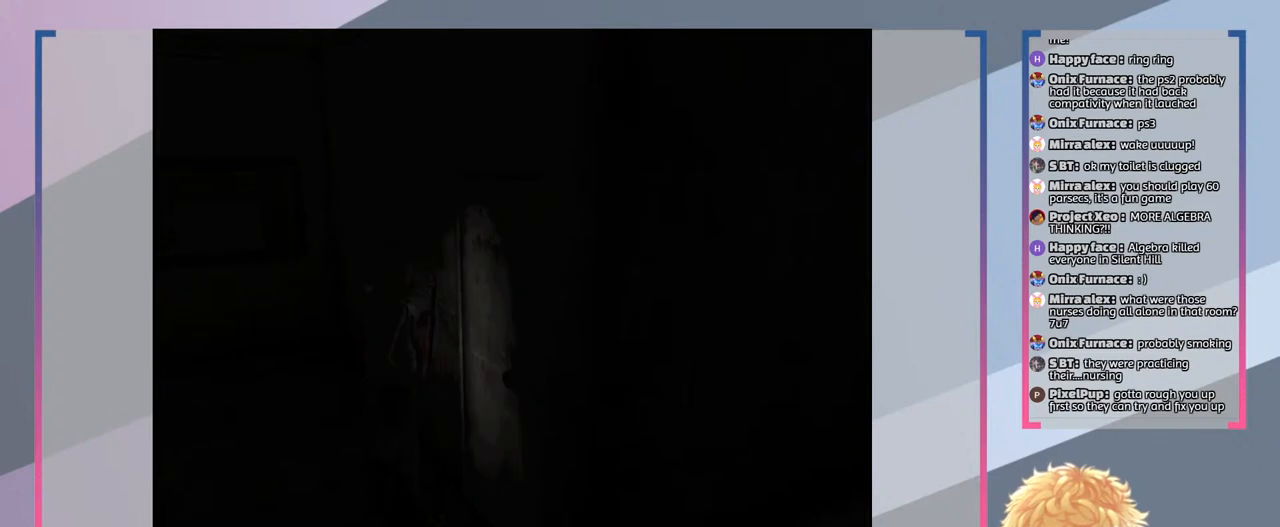
{"buttons": ["SQUARE"], "left_stick": "center", "right_stick": "center", "events": []}
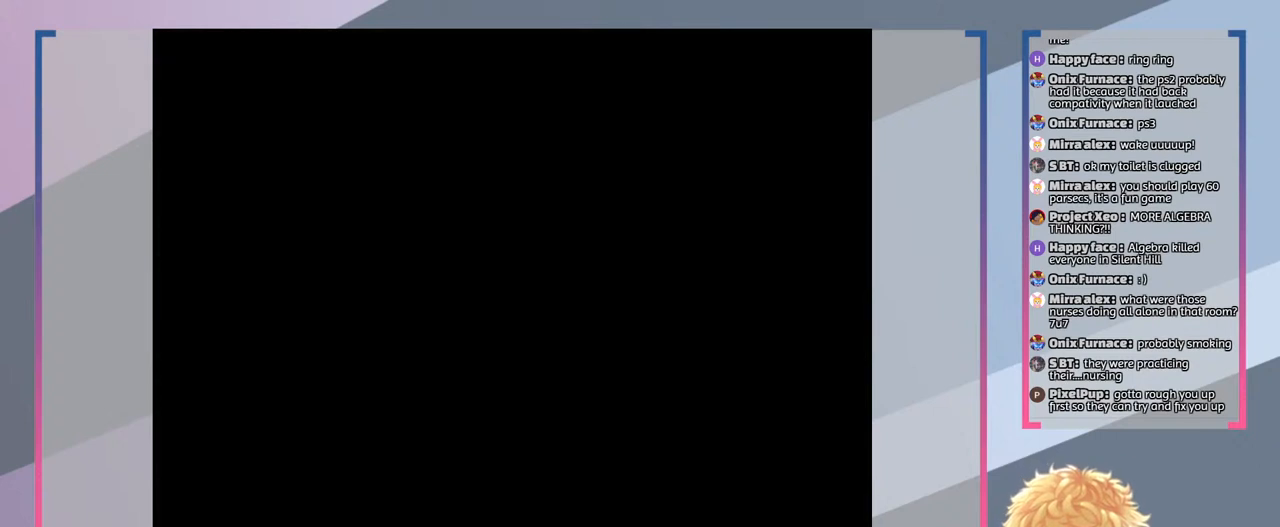
{"buttons": ["SQUARE"], "left_stick": "center", "right_stick": "center", "events": []}
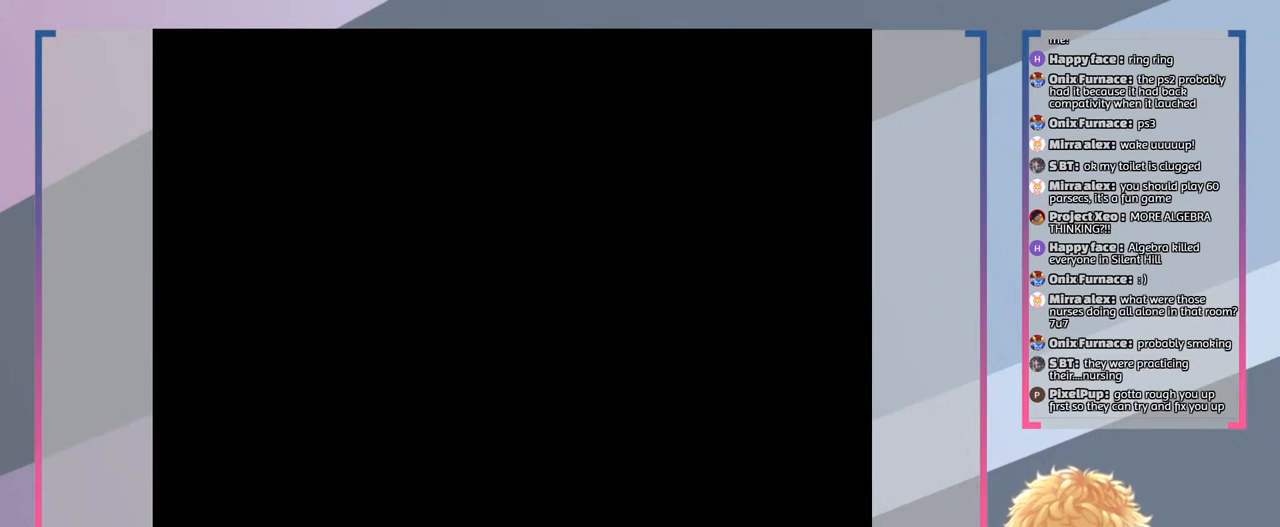
{"buttons": ["SQUARE"], "left_stick": "center", "right_stick": "center", "events": []}
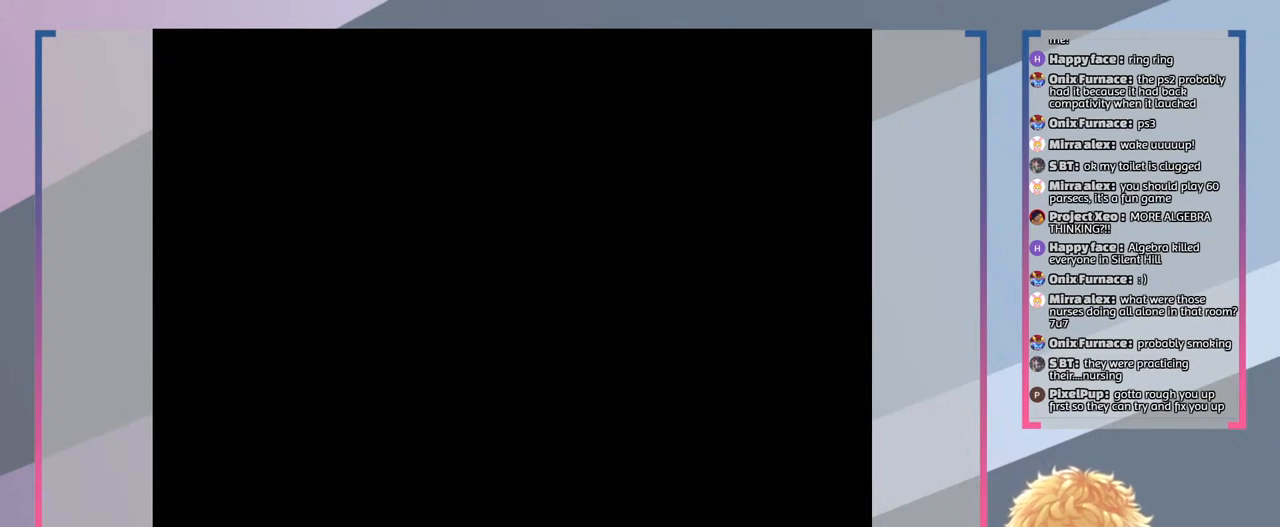
{"buttons": ["SQUARE"], "left_stick": "center", "right_stick": "center", "events": []}
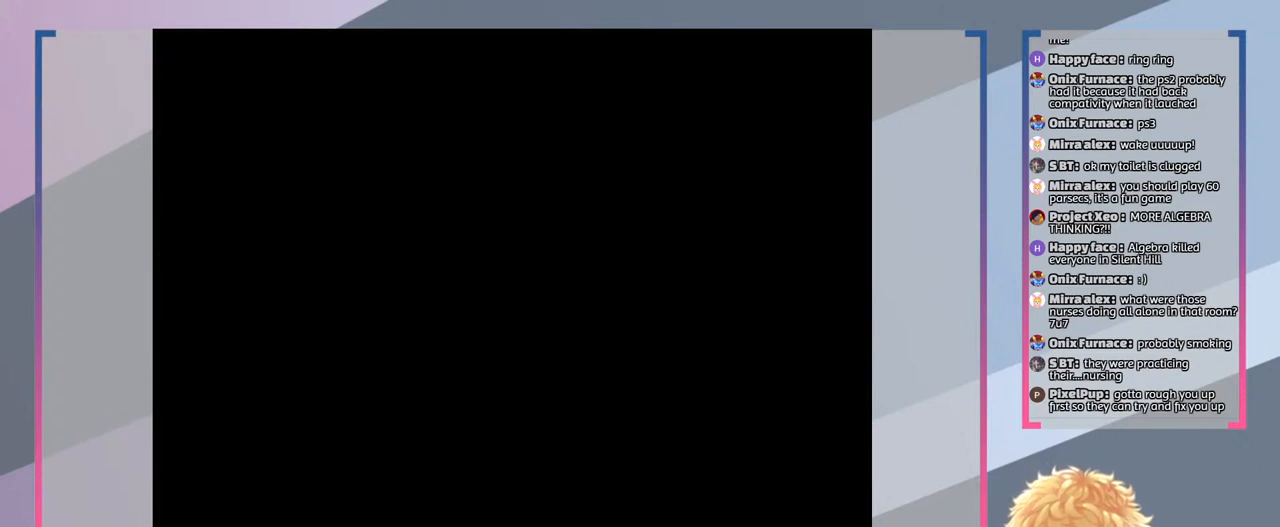
{"buttons": ["SQUARE"], "left_stick": "center", "right_stick": "center", "events": []}
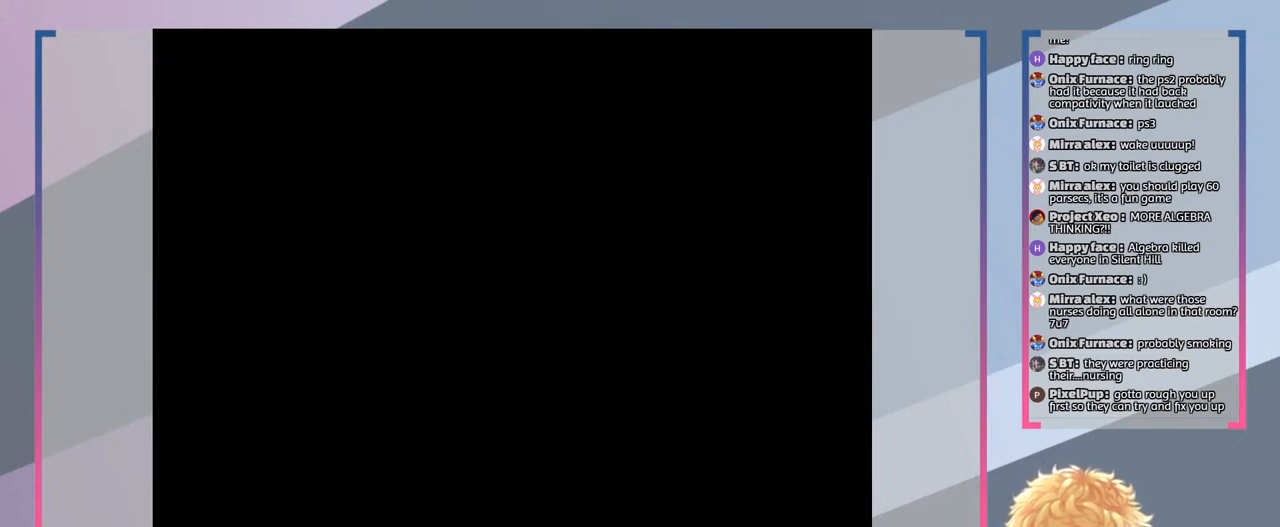
{"buttons": ["SQUARE"], "left_stick": "center", "right_stick": "center", "events": []}
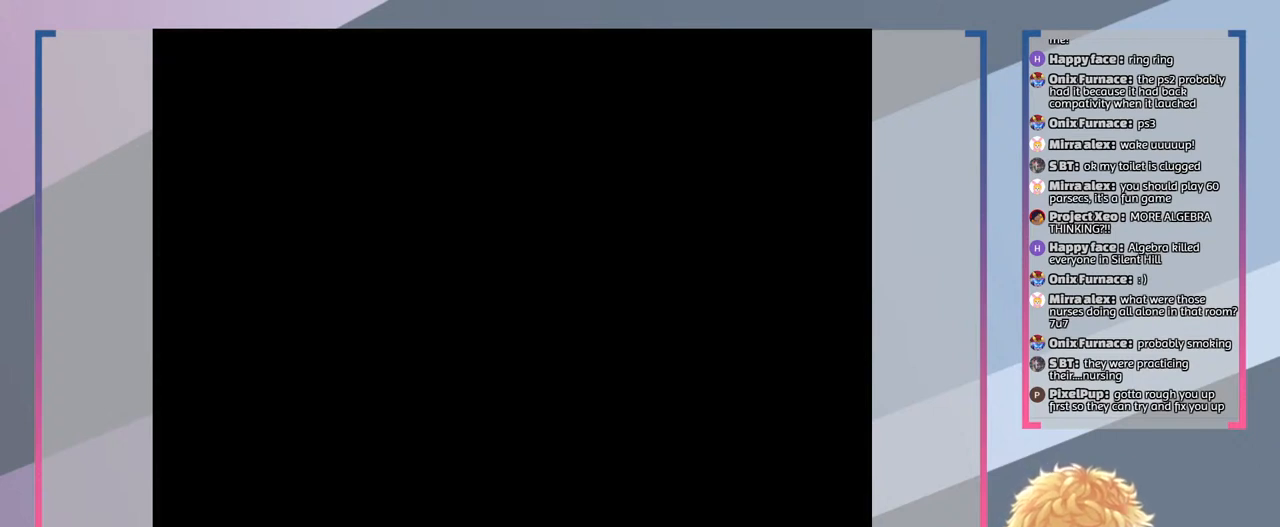
{"buttons": ["SQUARE"], "left_stick": "center", "right_stick": "center", "events": []}
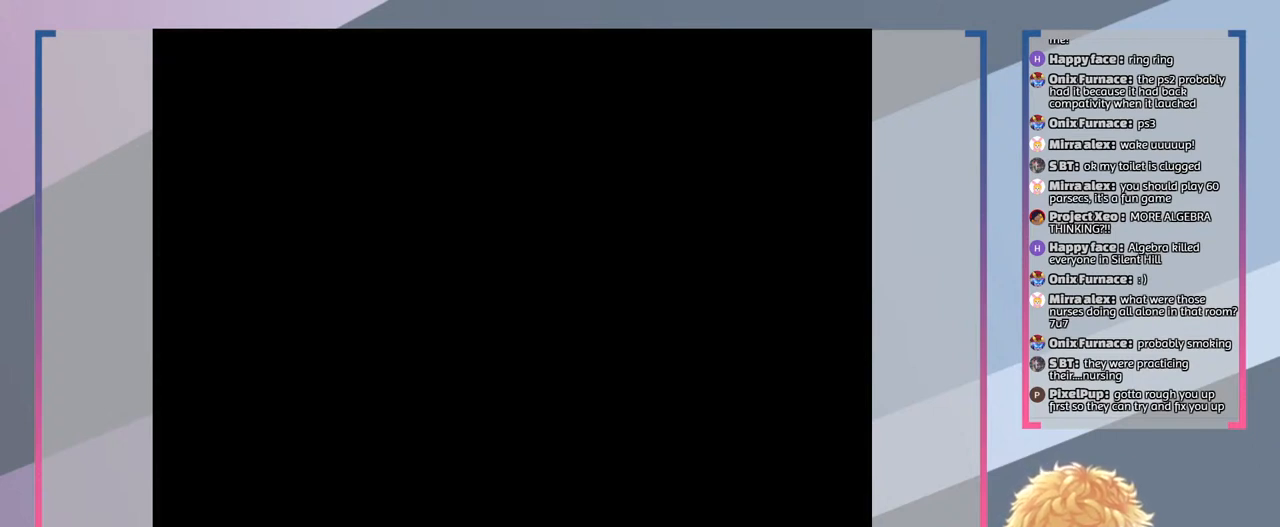
{"buttons": ["SQUARE"], "left_stick": "center", "right_stick": "center", "events": []}
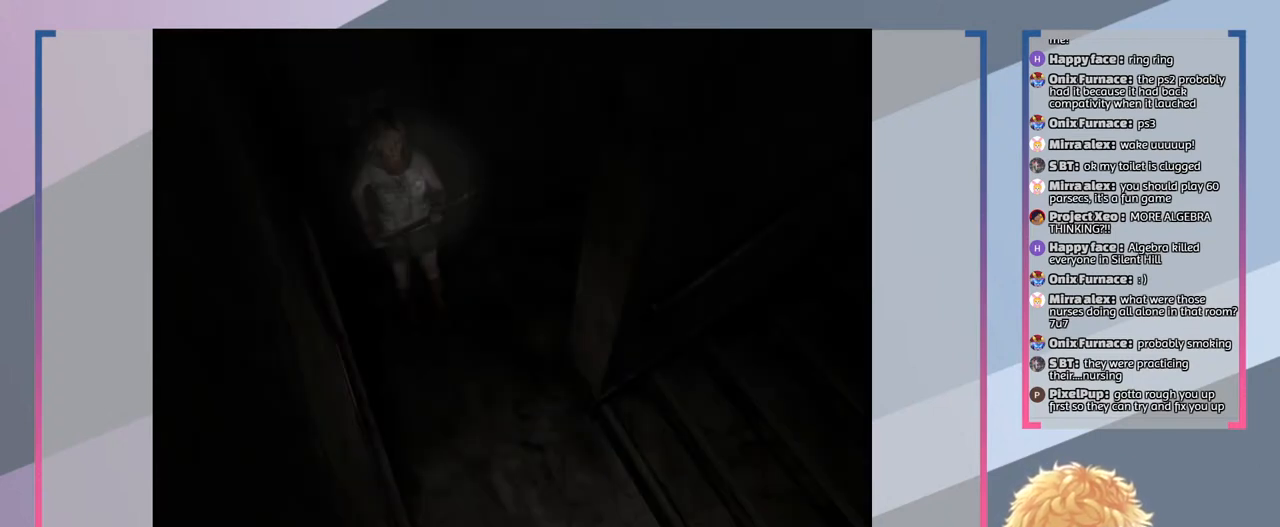
{"buttons": ["SQUARE"], "left_stick": "down-right", "right_stick": "center", "events": [[467, "left_stick", "down-right"]]}
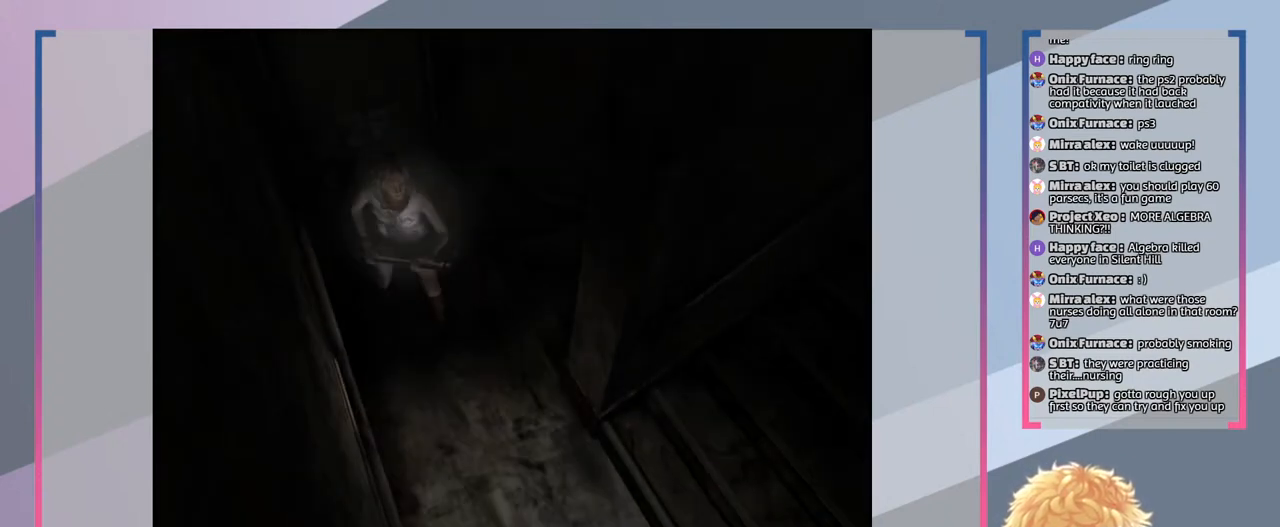
{"buttons": ["SQUARE"], "left_stick": "down-right", "right_stick": "center", "events": []}
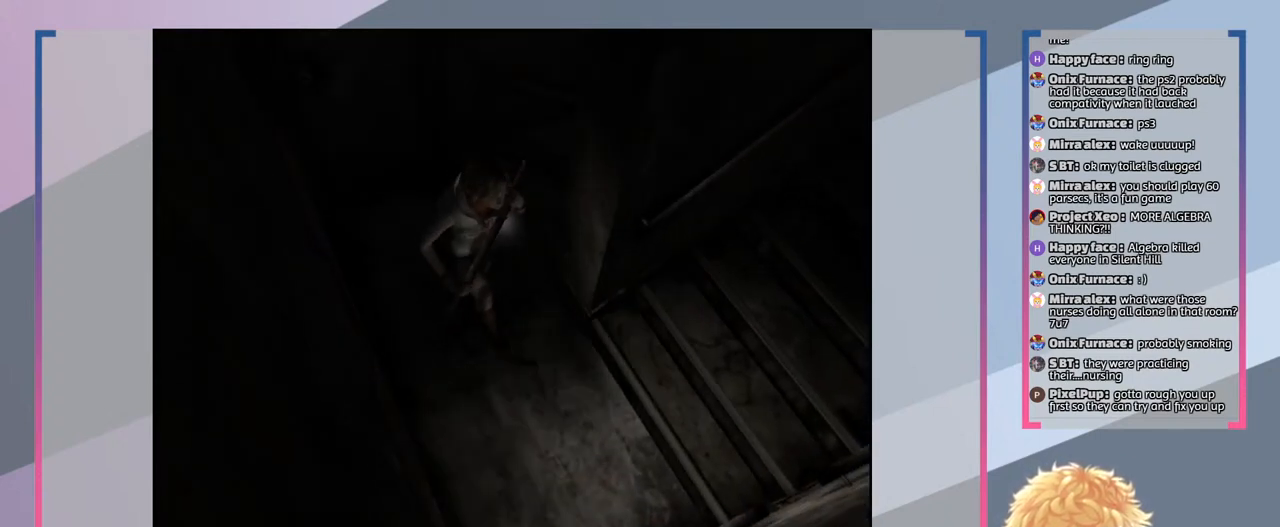
{"buttons": ["SQUARE"], "left_stick": "up-right", "right_stick": "center", "events": [[200, "left_stick", "right"], [400, "left_stick", "up-right"]]}
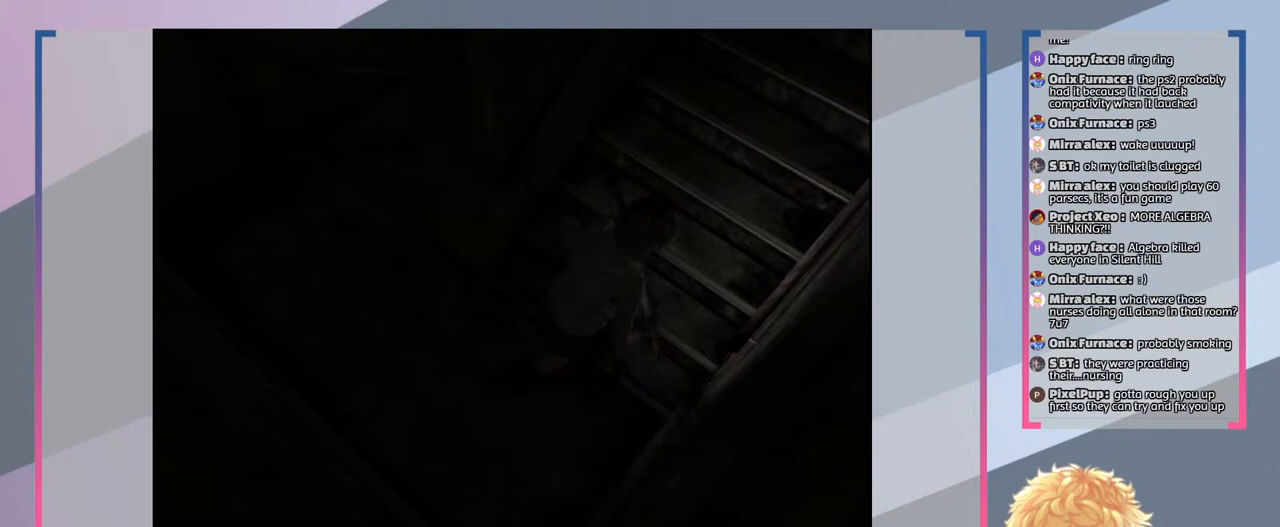
{"buttons": ["SQUARE"], "left_stick": "up", "right_stick": "center", "events": [[167, "left_stick", "up"]]}
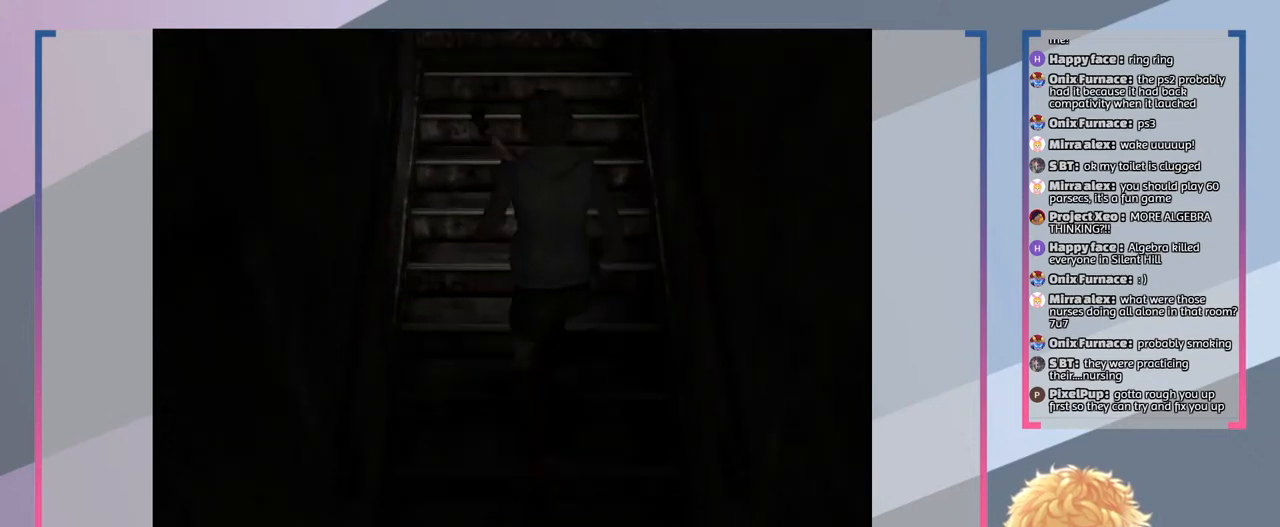
{"buttons": ["SQUARE"], "left_stick": "up", "right_stick": "center", "events": []}
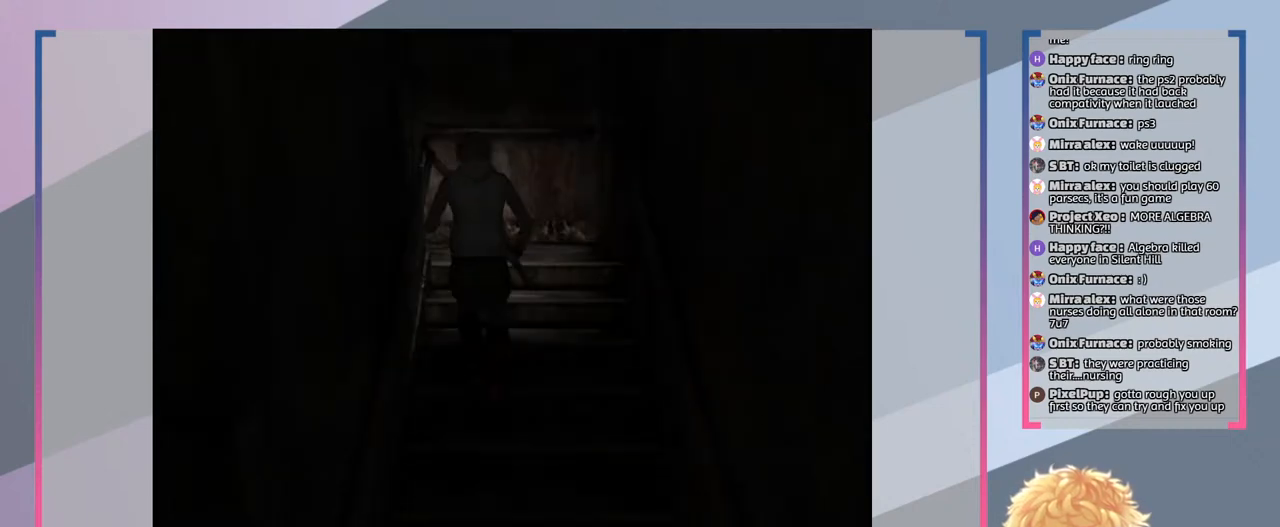
{"buttons": ["SQUARE"], "left_stick": "up", "right_stick": "center", "events": [[67, "left_stick", "up-right"], [467, "left_stick", "up"]]}
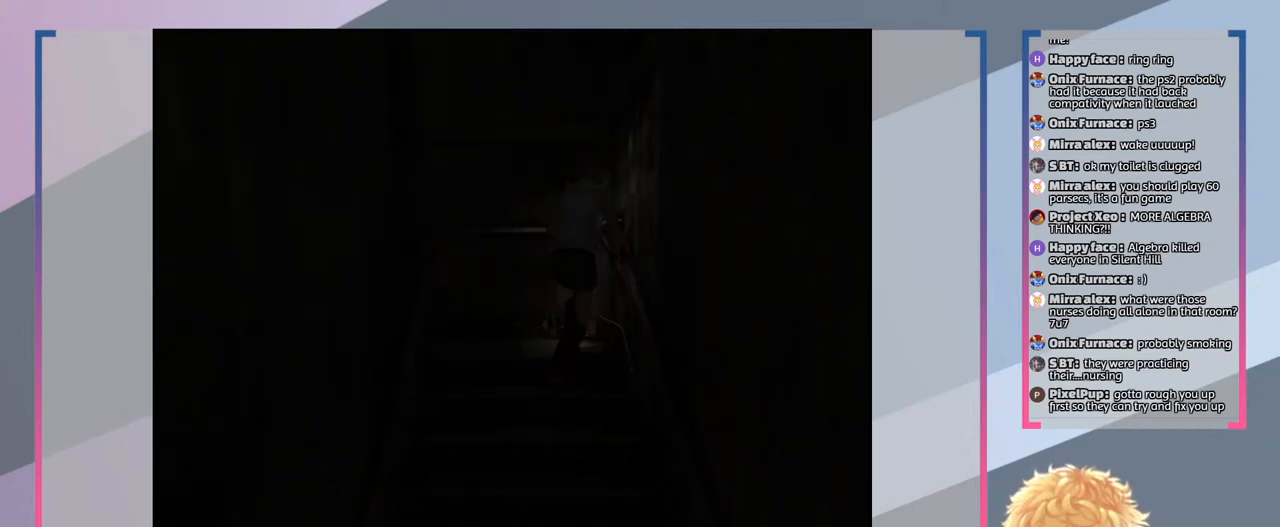
{"buttons": ["SQUARE"], "left_stick": "up-left", "right_stick": "center", "events": [[200, "left_stick", "up-left"]]}
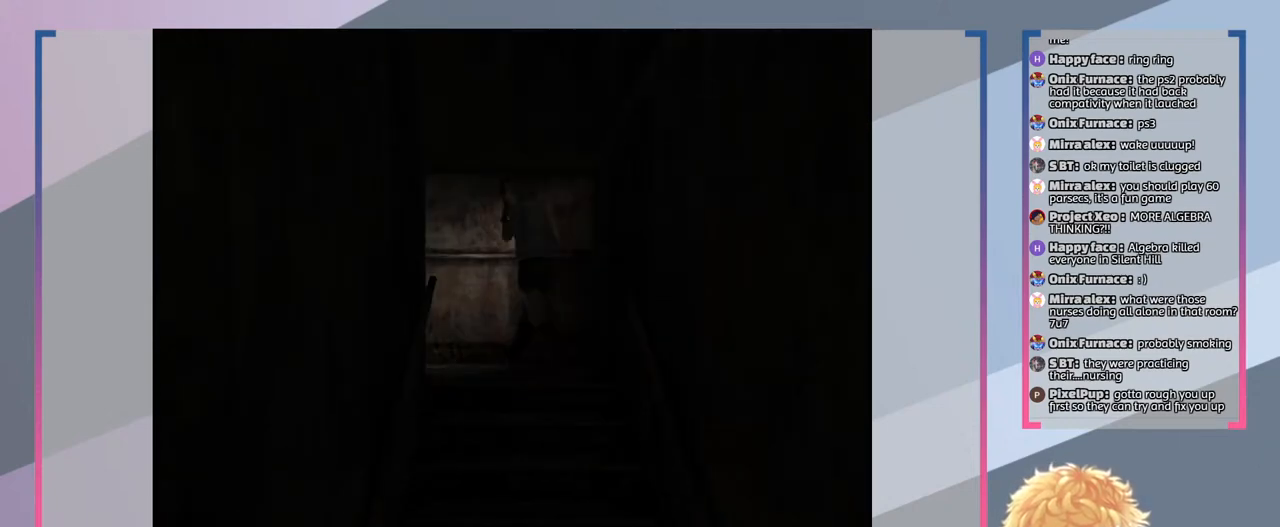
{"buttons": ["SQUARE"], "left_stick": "left", "right_stick": "center", "events": [[100, "left_stick", "left"]]}
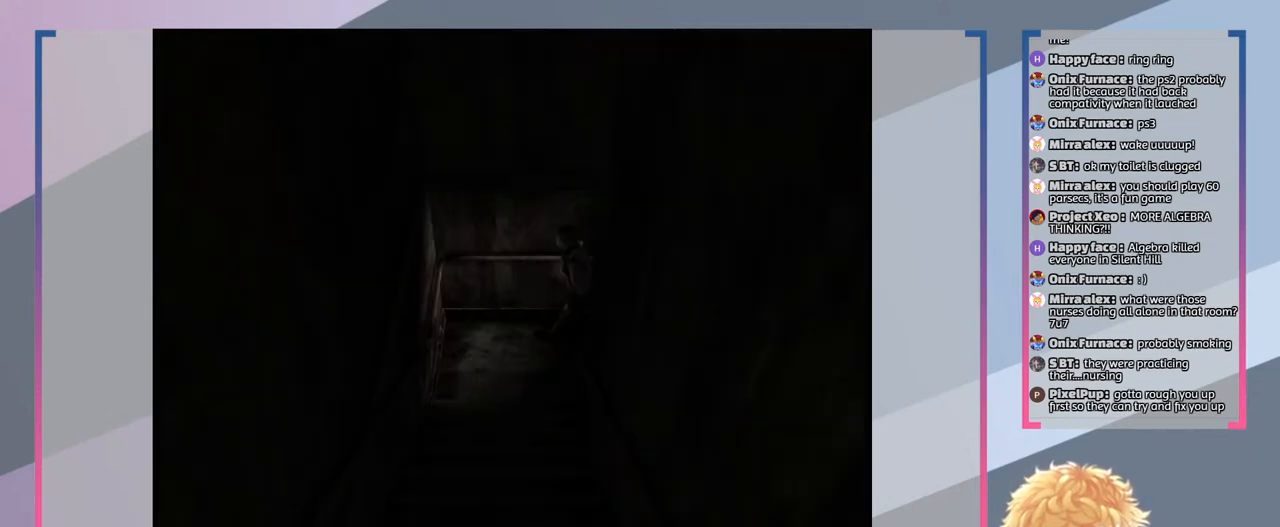
{"buttons": ["SQUARE"], "left_stick": "down", "right_stick": "center", "events": [[133, "left_stick", "down-left"], [233, "left_stick", "down"]]}
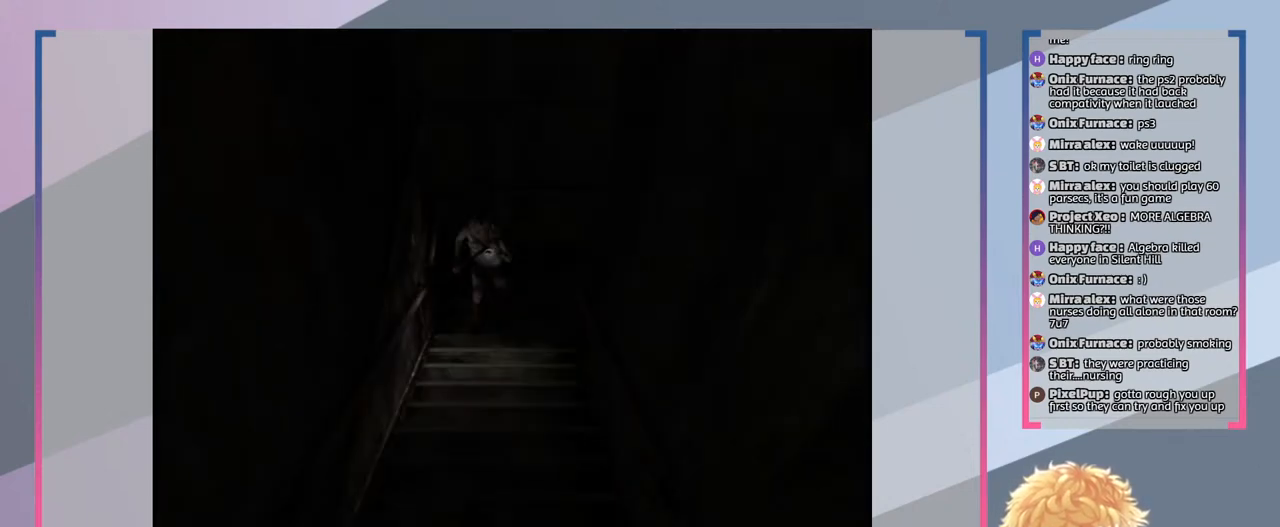
{"buttons": ["SQUARE"], "left_stick": "down", "right_stick": "center", "events": []}
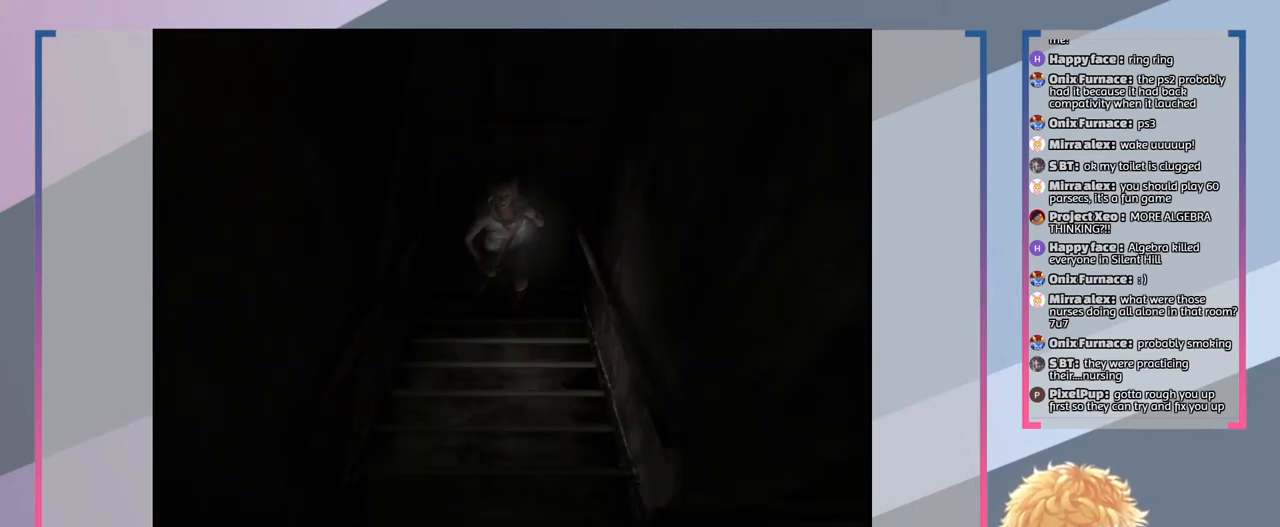
{"buttons": ["SQUARE"], "left_stick": "down", "right_stick": "center", "events": []}
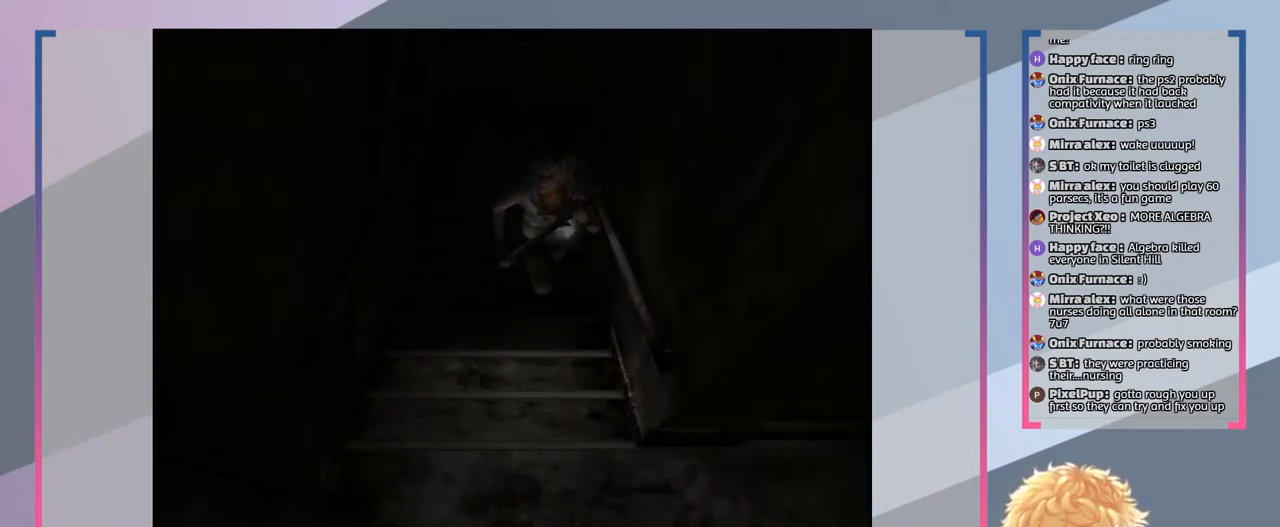
{"buttons": ["SQUARE"], "left_stick": "down", "right_stick": "center", "events": []}
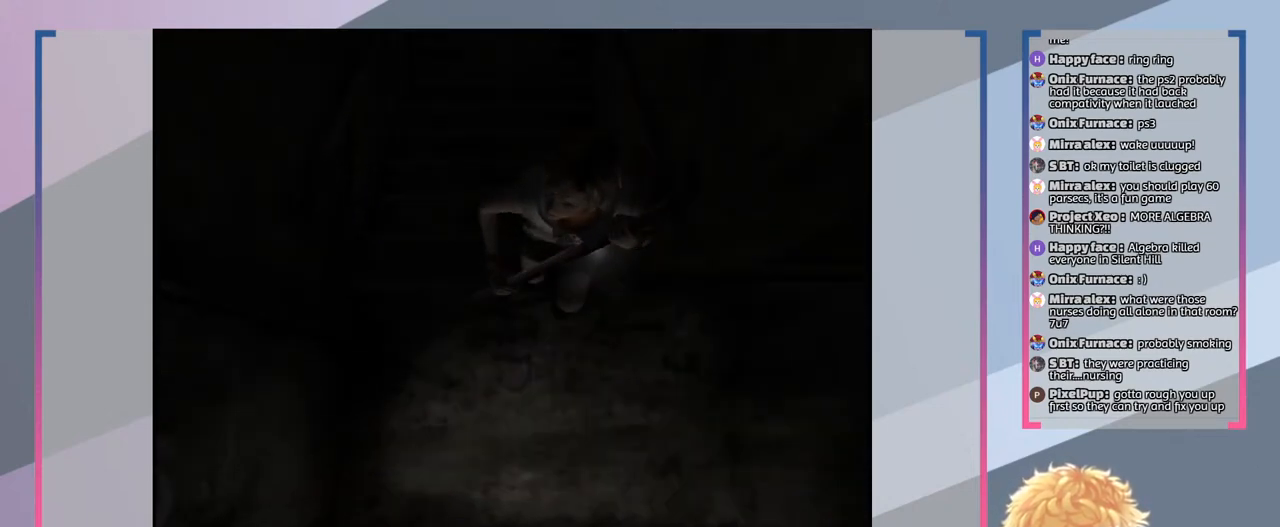
{"buttons": ["SQUARE"], "left_stick": "center", "right_stick": "center", "events": [[400, "left_stick", "center"]]}